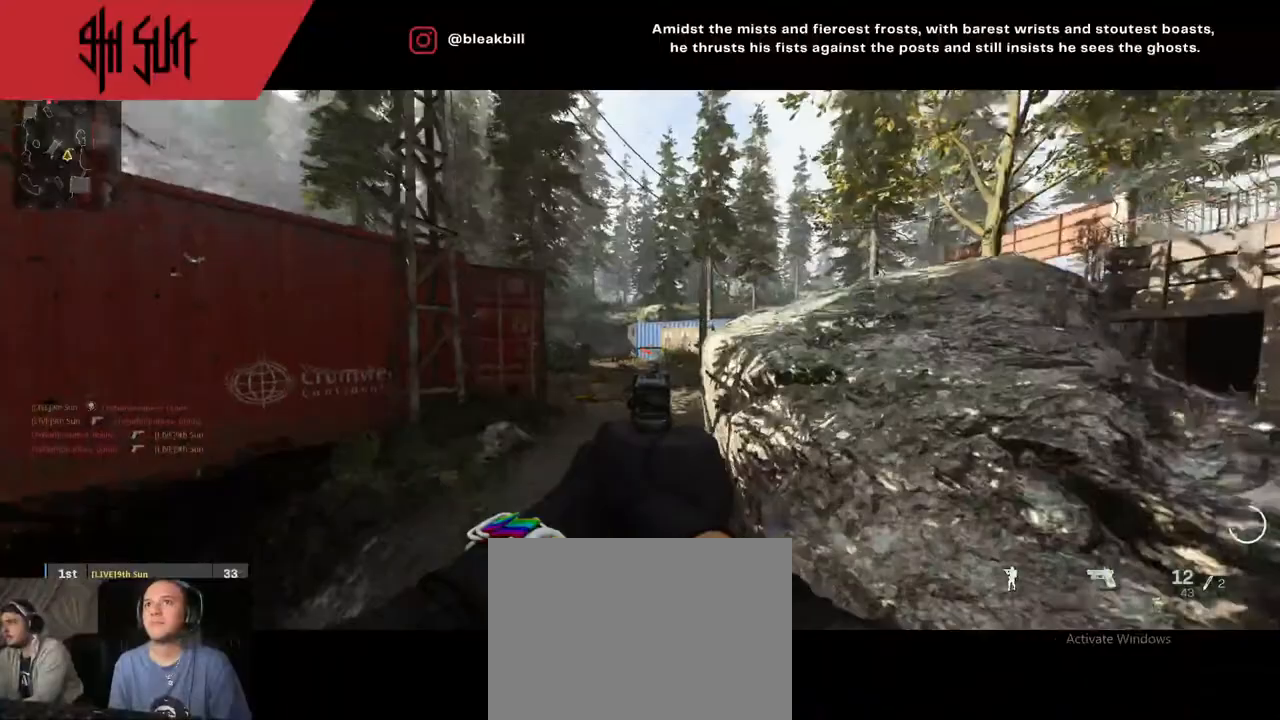
Gameplay with a controller (PlayStation layout); each line is a JSON object with the inputs held at the frame after it. "events" lists button and stick changes between this image and that frame as [ms after this image, input, new state], when the widget could be followed in between.
{"buttons": ["L2"], "left_stick": "right", "right_stick": "center", "events": [[233, "CIRCLE", "down"], [350, "CIRCLE", "up"], [350, "right_stick", "center"]]}
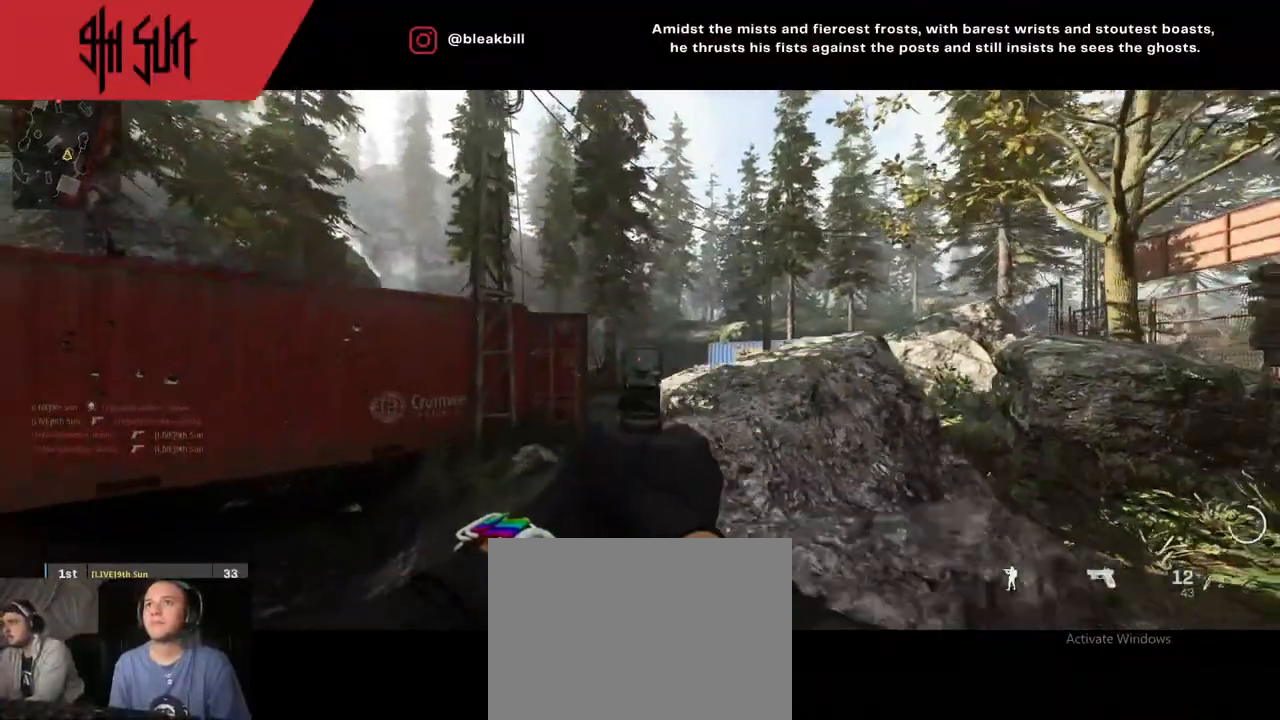
{"buttons": ["L2"], "left_stick": "up-right", "right_stick": "center", "events": [[67, "CIRCLE", "down"], [67, "left_stick", "up-right"], [317, "CIRCLE", "up"]]}
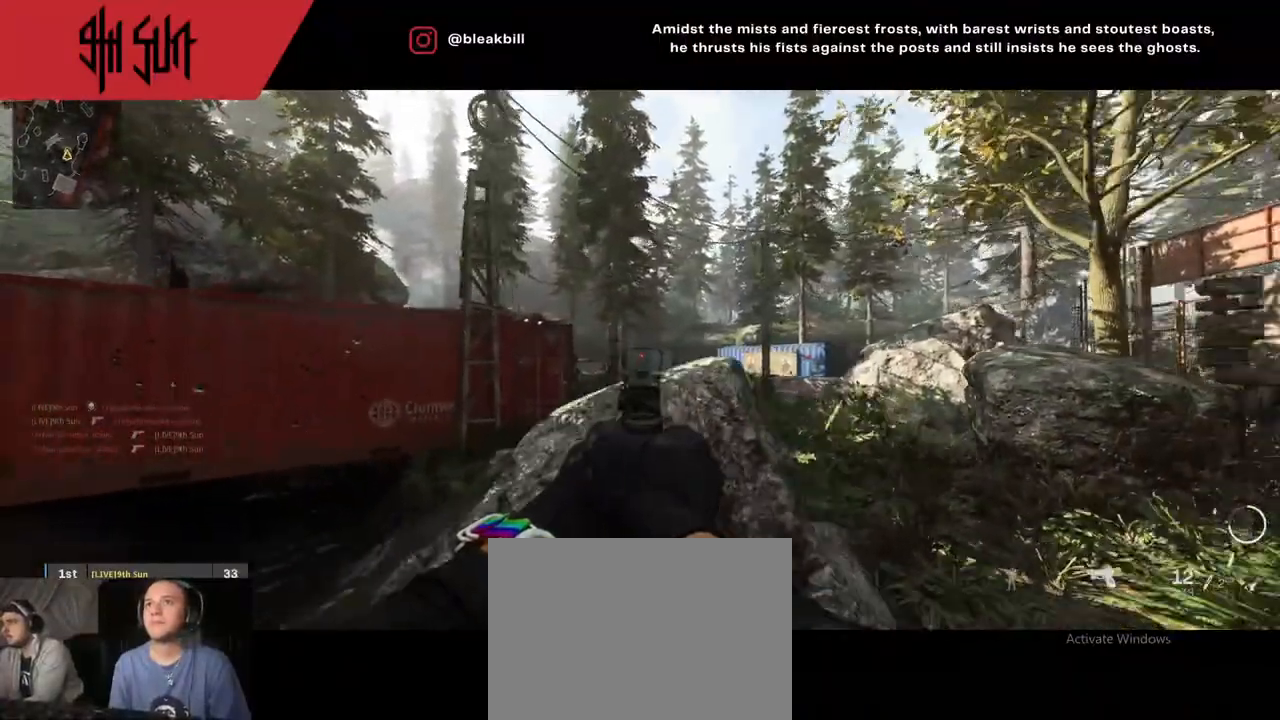
{"buttons": ["L2"], "left_stick": "up-right", "right_stick": "center", "events": []}
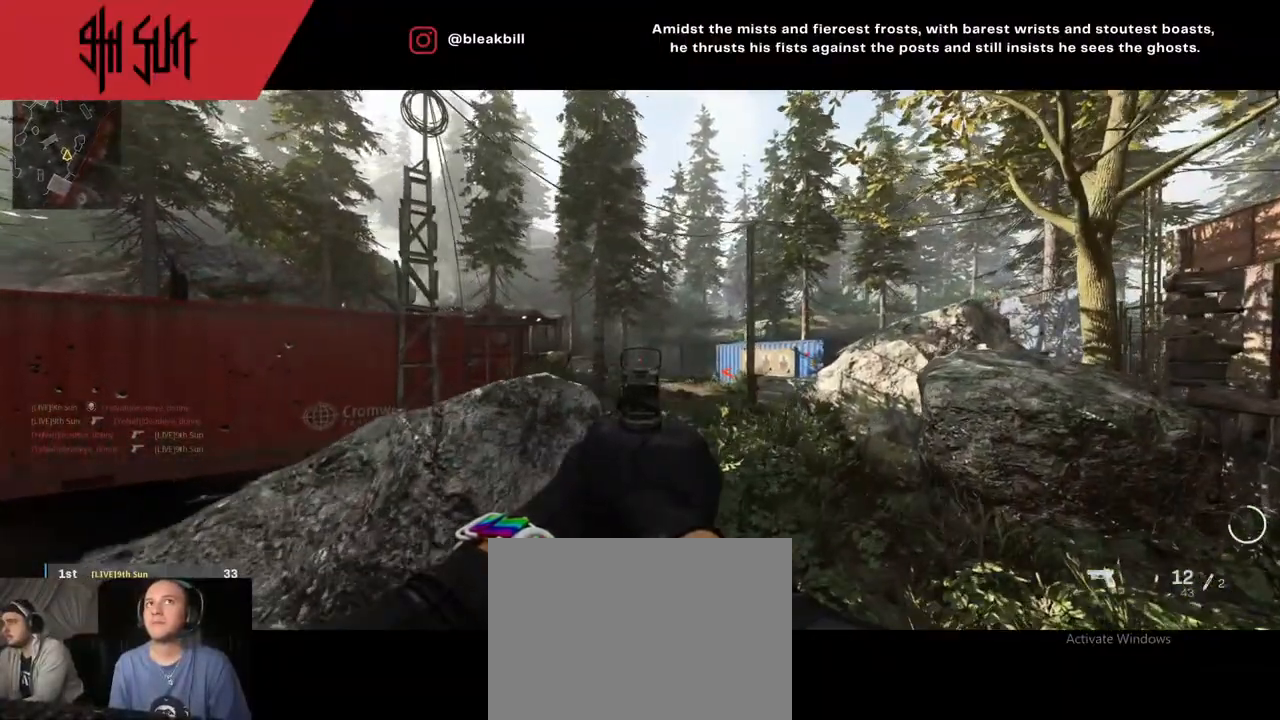
{"buttons": ["L2"], "left_stick": "left", "right_stick": "center", "events": [[283, "right_stick", "down-left"], [367, "right_stick", "center"], [450, "left_stick", "center"], [500, "left_stick", "left"]]}
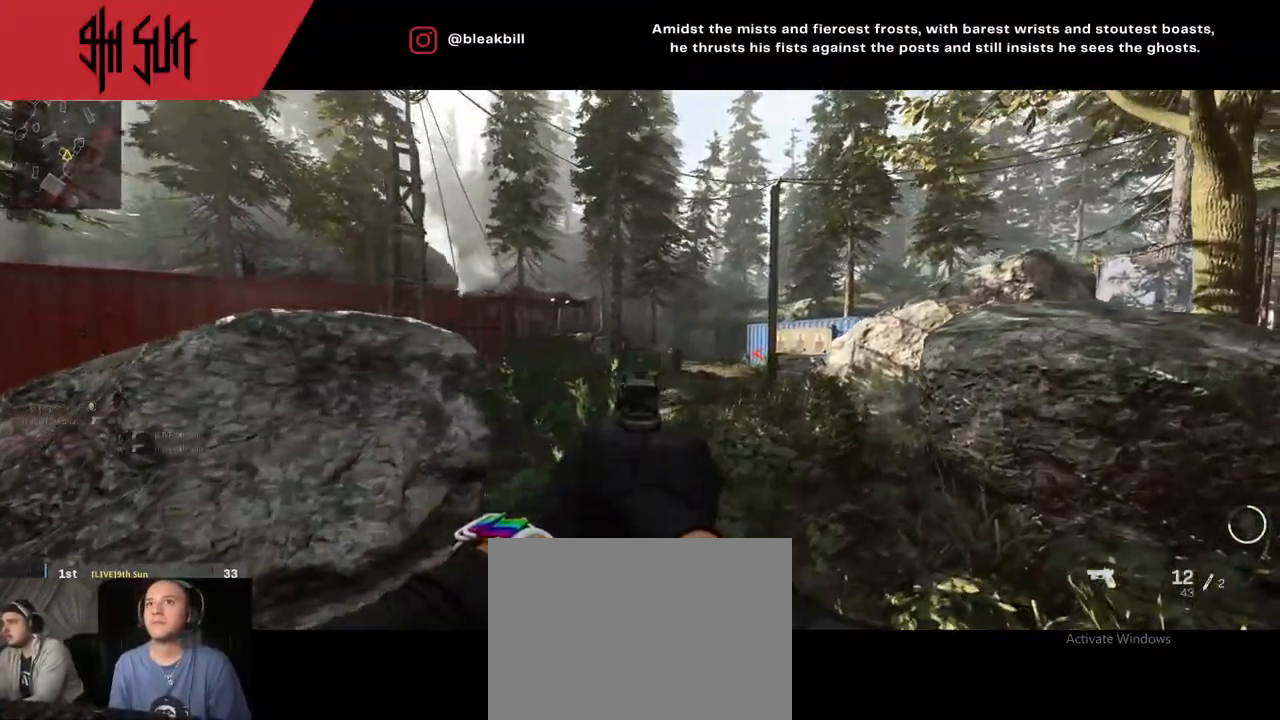
{"buttons": ["L2", "R2"], "left_stick": "center", "right_stick": "up-right", "events": [[483, "R2", "down"], [483, "left_stick", "center"], [483, "right_stick", "up-right"]]}
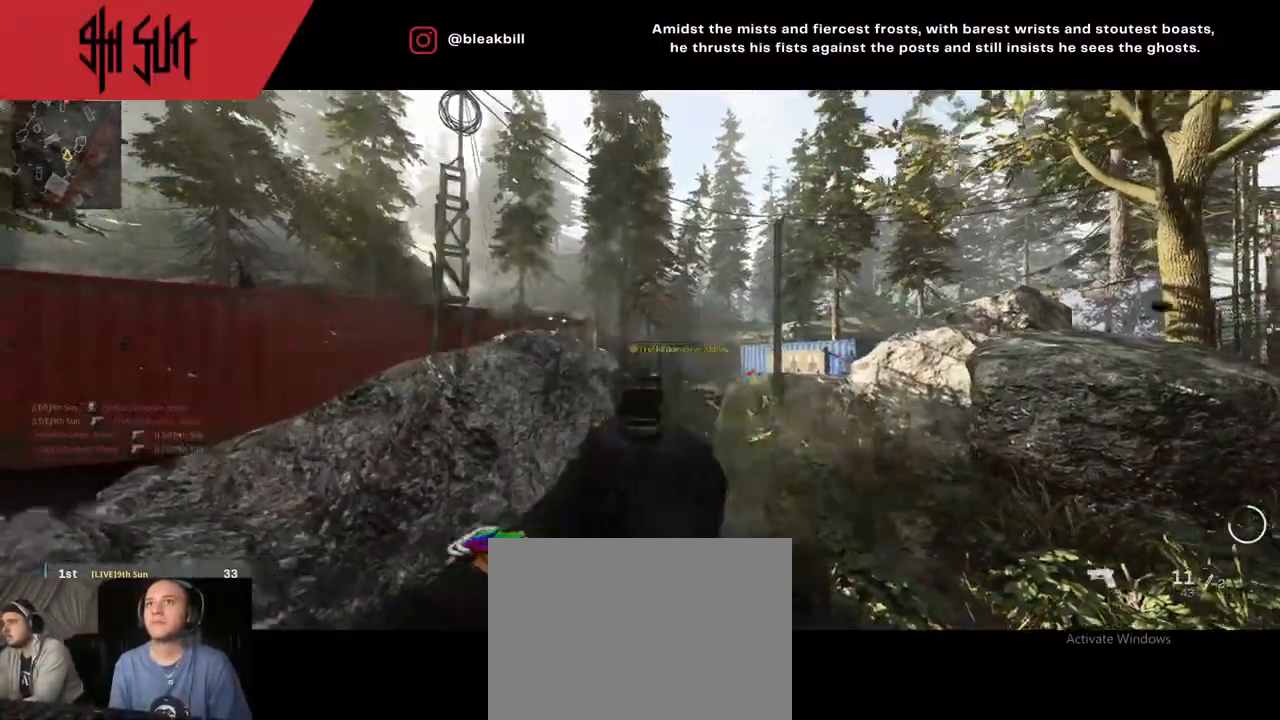
{"buttons": [], "left_stick": "up-left", "right_stick": "center", "events": [[17, "left_stick", "left"], [50, "L2", "up"], [50, "R2", "up"], [67, "right_stick", "left"], [133, "left_stick", "up-left"], [433, "right_stick", "center"]]}
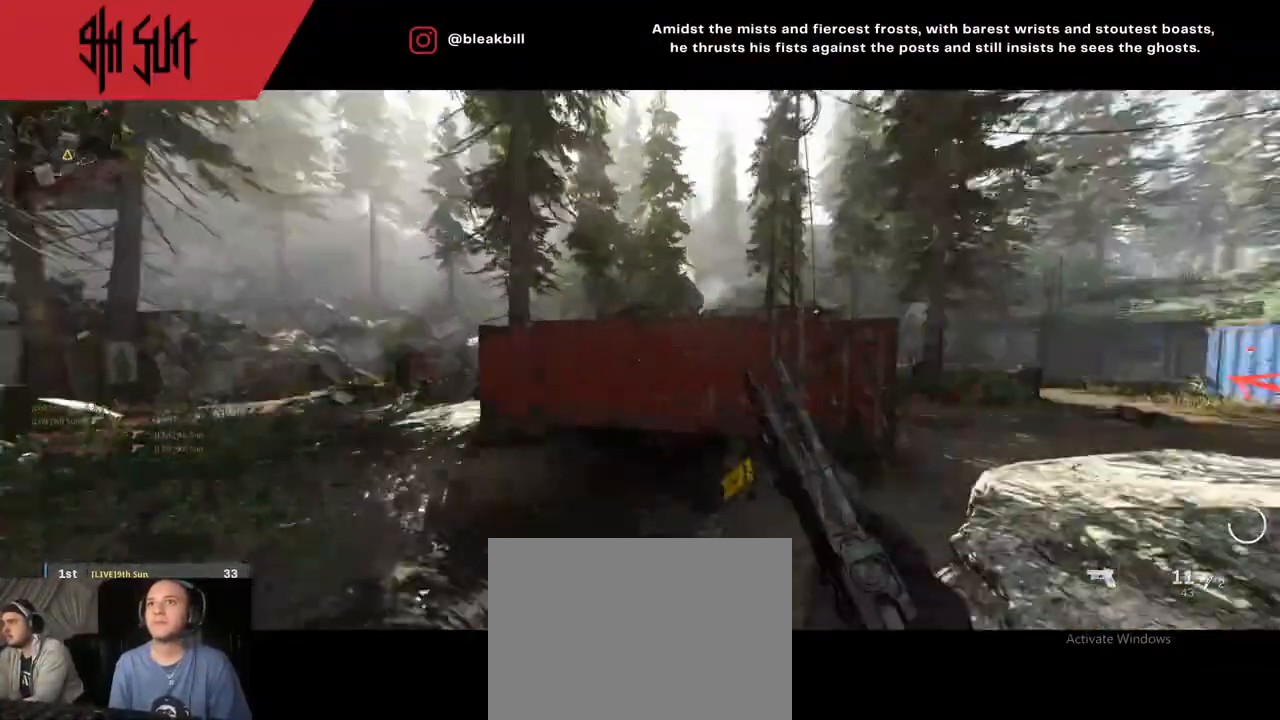
{"buttons": [], "left_stick": "up", "right_stick": "right", "events": [[33, "right_stick", "right"], [300, "left_stick", "up"]]}
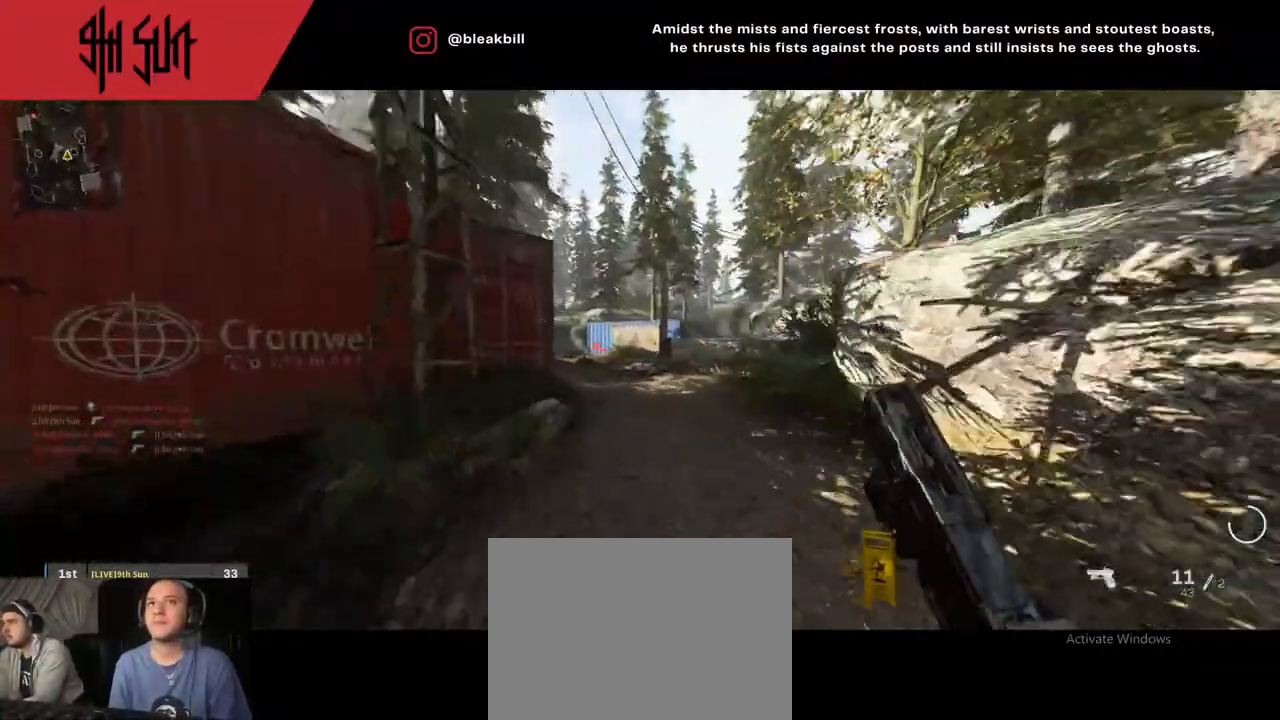
{"buttons": [], "left_stick": "up-right", "right_stick": "left", "events": [[33, "right_stick", "left"], [217, "right_stick", "center"], [283, "TRIANGLE", "down"], [400, "TRIANGLE", "up"], [400, "left_stick", "up-right"], [450, "right_stick", "left"]]}
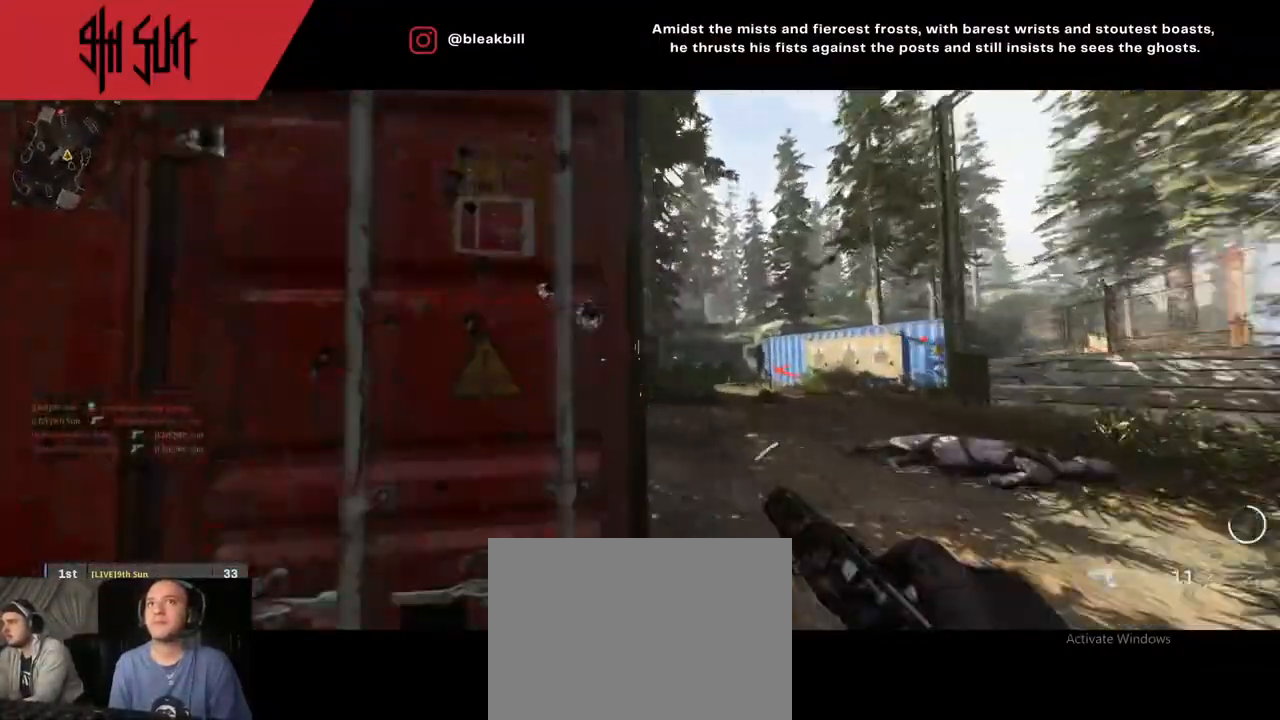
{"buttons": ["L2"], "left_stick": "up-right", "right_stick": "center", "events": [[67, "right_stick", "center"], [100, "TRIANGLE", "down"], [117, "L2", "down"], [133, "CIRCLE", "down"], [167, "TRIANGLE", "up"], [283, "CIRCLE", "up"]]}
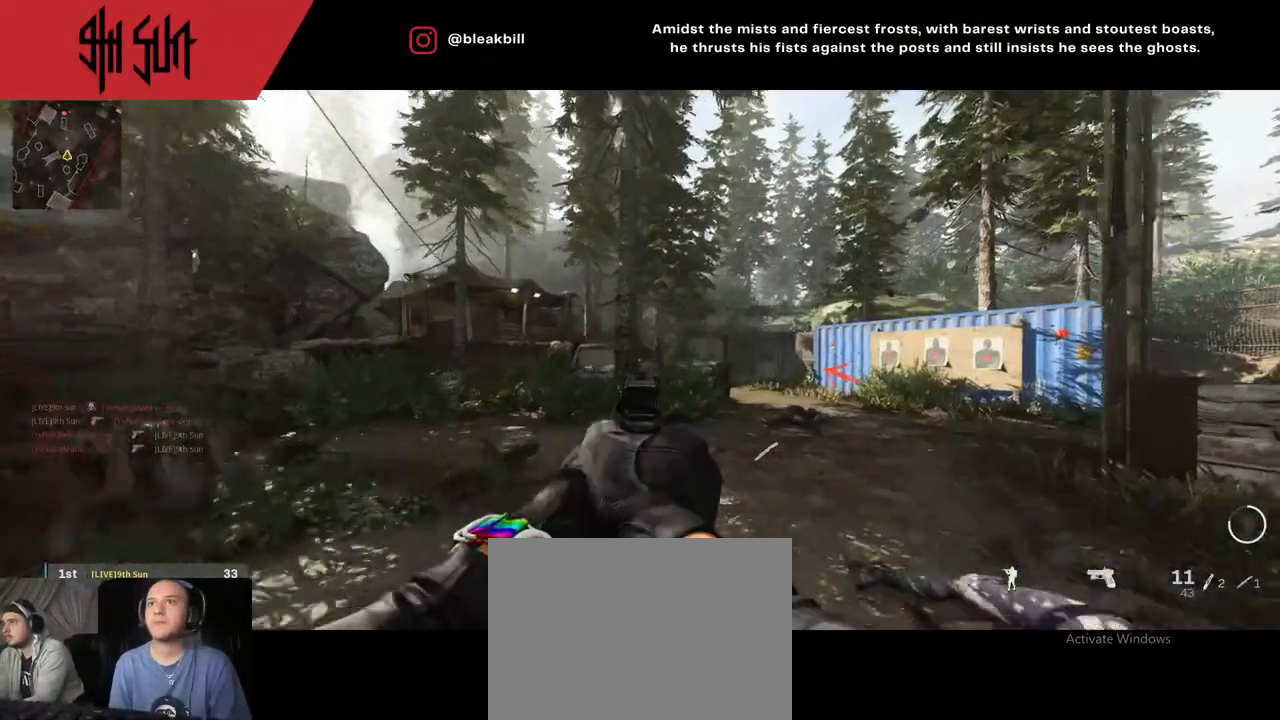
{"buttons": ["L2"], "left_stick": "up", "right_stick": "center", "events": [[400, "left_stick", "up"]]}
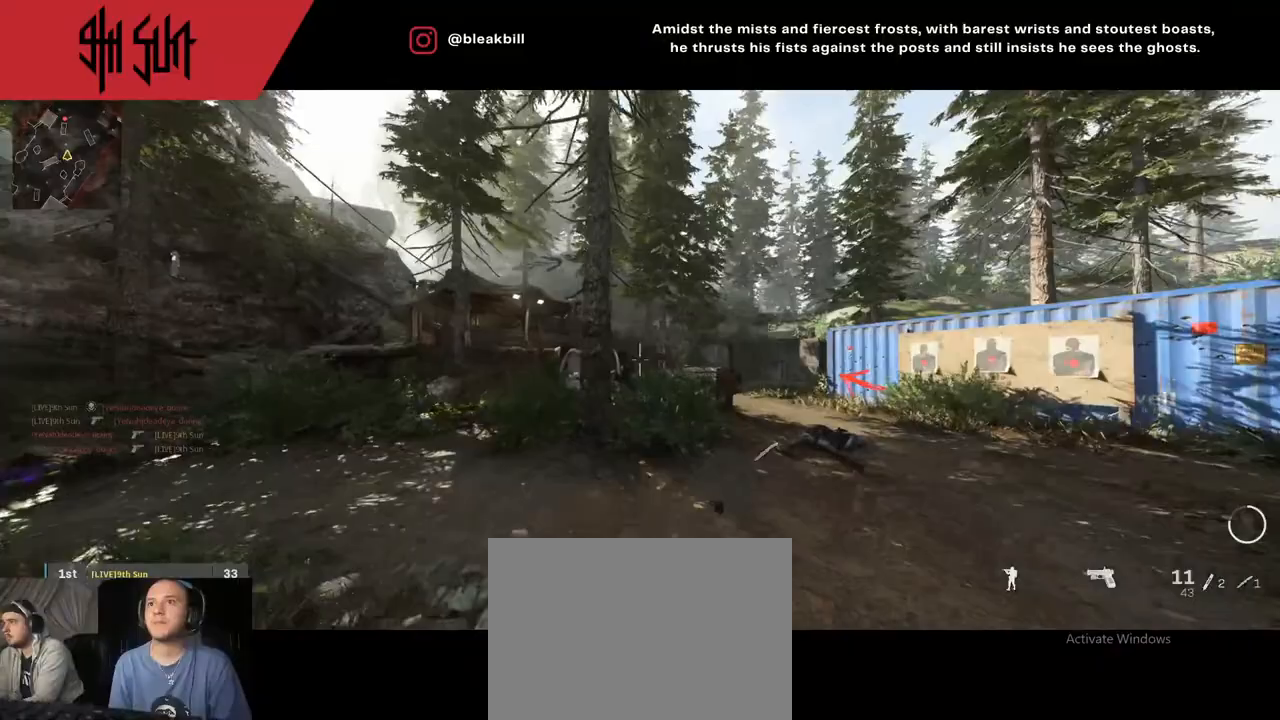
{"buttons": [], "left_stick": "up-left", "right_stick": "center", "events": [[100, "L2", "up"], [100, "TRIANGLE", "down"], [233, "left_stick", "up-right"], [367, "left_stick", "up-left"], [483, "TRIANGLE", "up"]]}
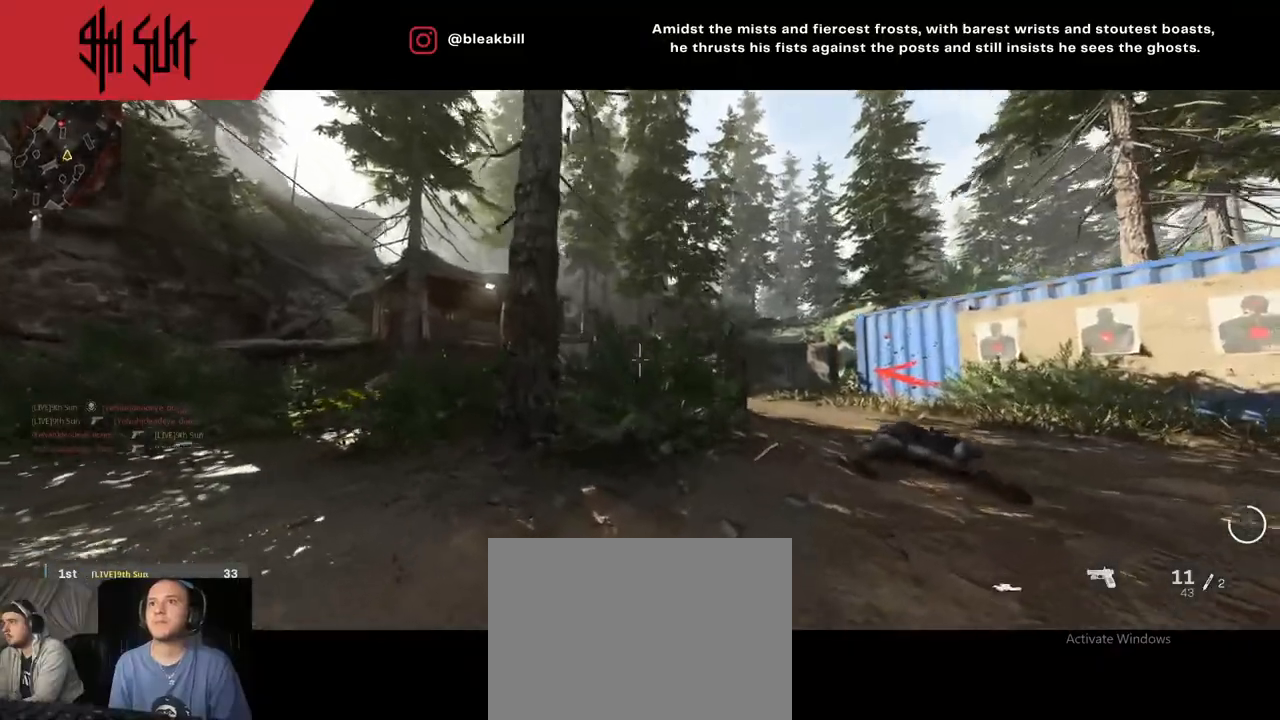
{"buttons": [], "left_stick": "up-left", "right_stick": "left", "events": [[50, "L3", "down"], [167, "L3", "up"], [250, "right_stick", "left"]]}
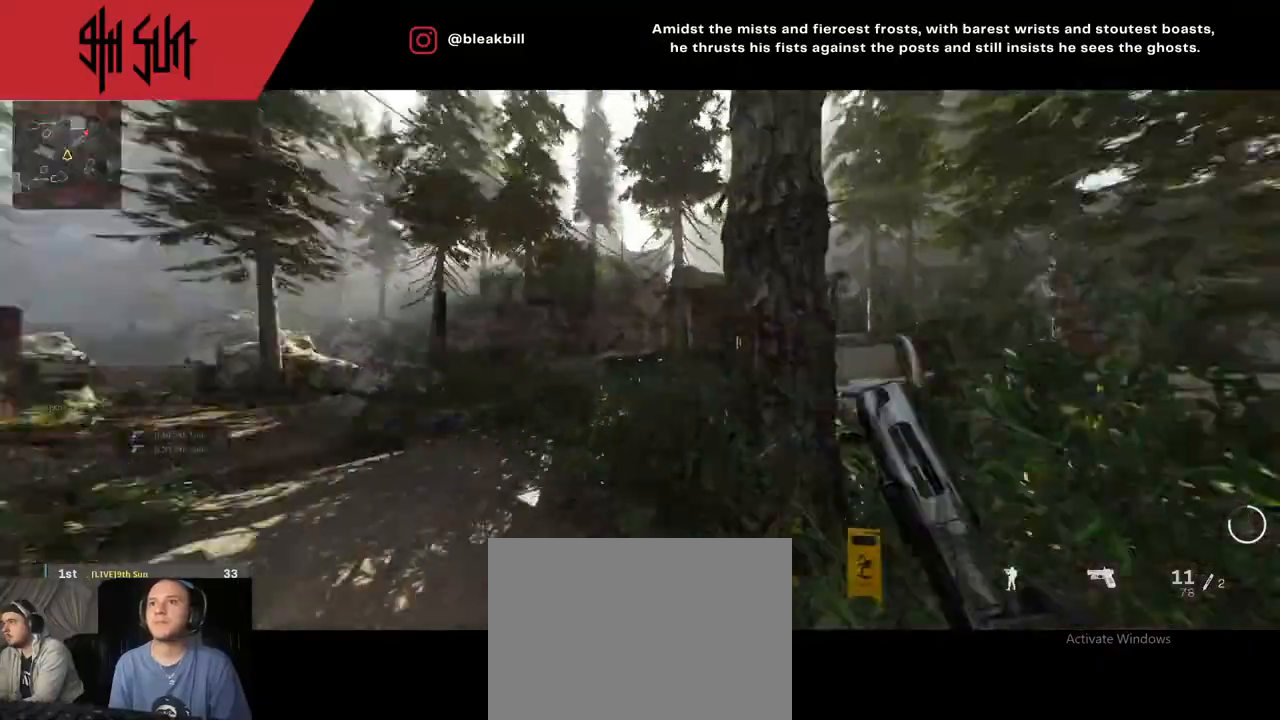
{"buttons": [], "left_stick": "up-left", "right_stick": "center", "events": [[17, "right_stick", "center"], [183, "right_stick", "right"], [367, "right_stick", "center"]]}
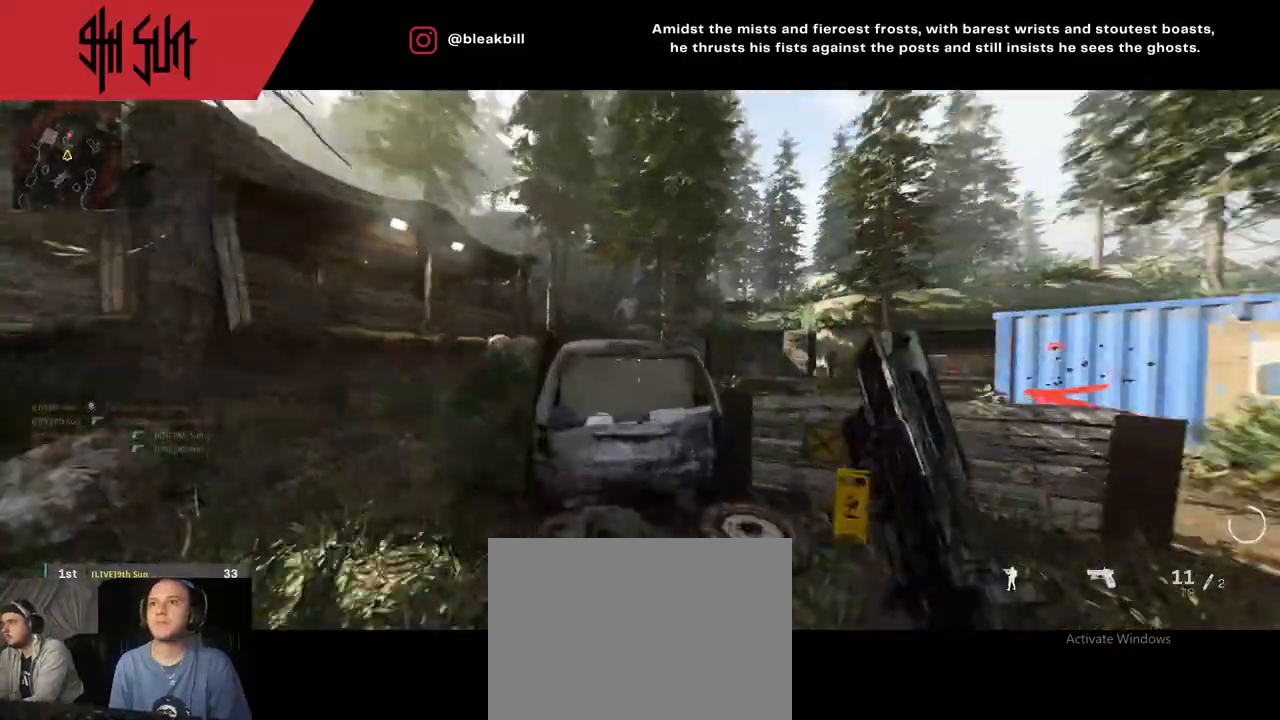
{"buttons": [], "left_stick": "right", "right_stick": "center", "events": [[200, "left_stick", "down-left"], [217, "TRIANGLE", "down"], [350, "CIRCLE", "down"], [350, "TRIANGLE", "up"], [350, "left_stick", "down-right"], [400, "right_stick", "up"], [483, "CIRCLE", "up"], [483, "left_stick", "right"], [483, "right_stick", "center"]]}
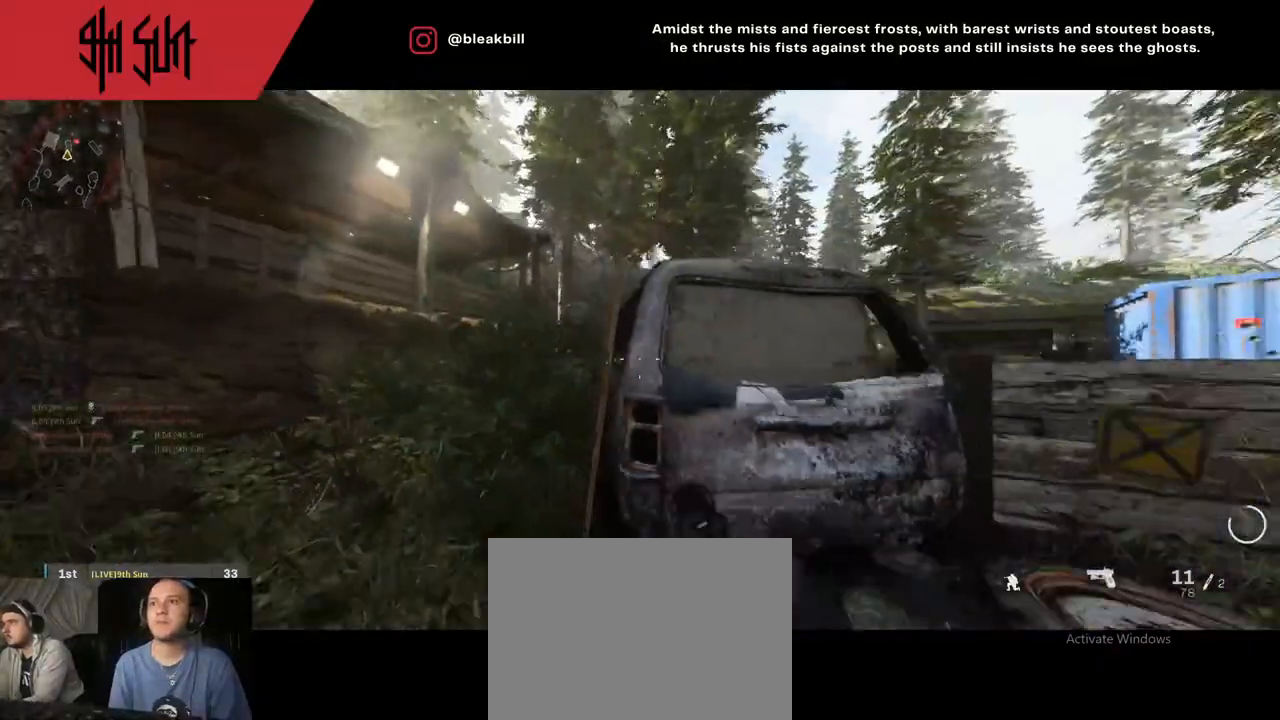
{"buttons": [], "left_stick": "up-right", "right_stick": "center", "events": [[83, "left_stick", "up-right"], [283, "right_stick", "right"], [367, "right_stick", "center"]]}
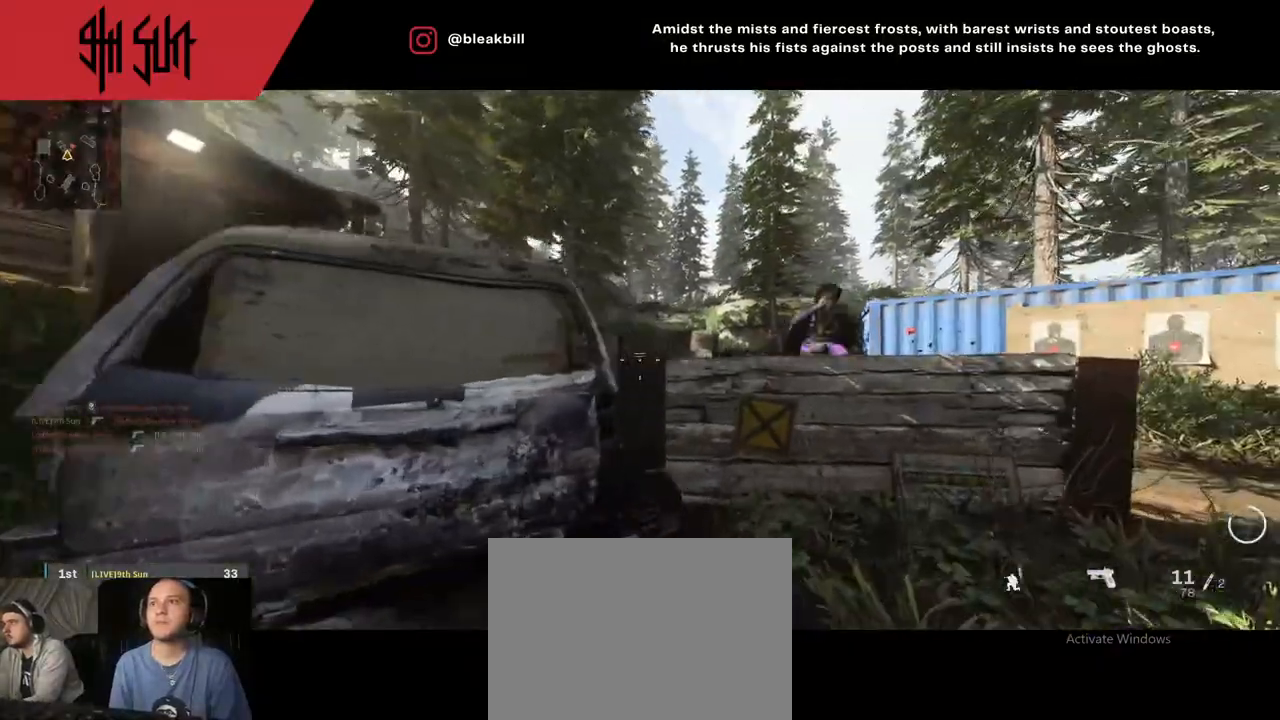
{"buttons": [], "left_stick": "up-right", "right_stick": "up", "events": [[17, "right_stick", "right"], [33, "TRIANGLE", "down"], [167, "TRIANGLE", "up"], [300, "R2", "down"], [300, "right_stick", "up-right"], [433, "right_stick", "up"], [483, "R2", "up"]]}
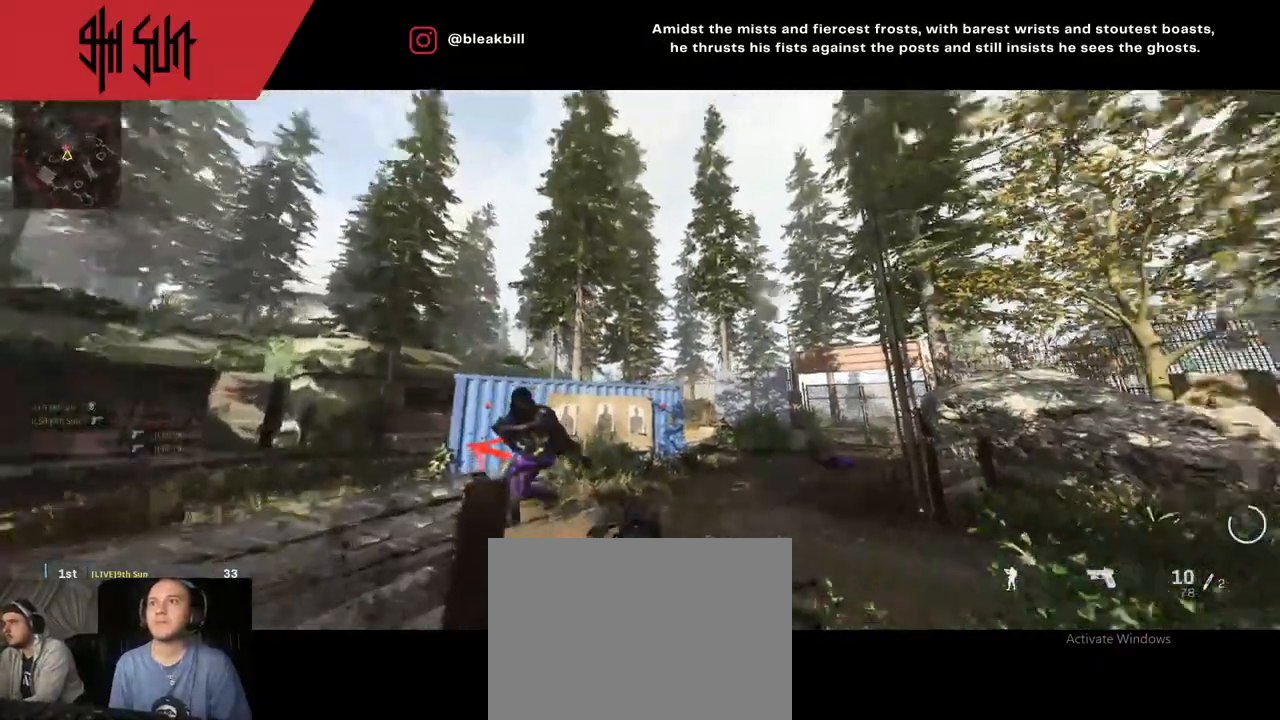
{"buttons": ["TRIANGLE"], "left_stick": "up", "right_stick": "left", "events": [[100, "right_stick", "right"], [217, "left_stick", "up"], [283, "right_stick", "left"], [500, "TRIANGLE", "down"]]}
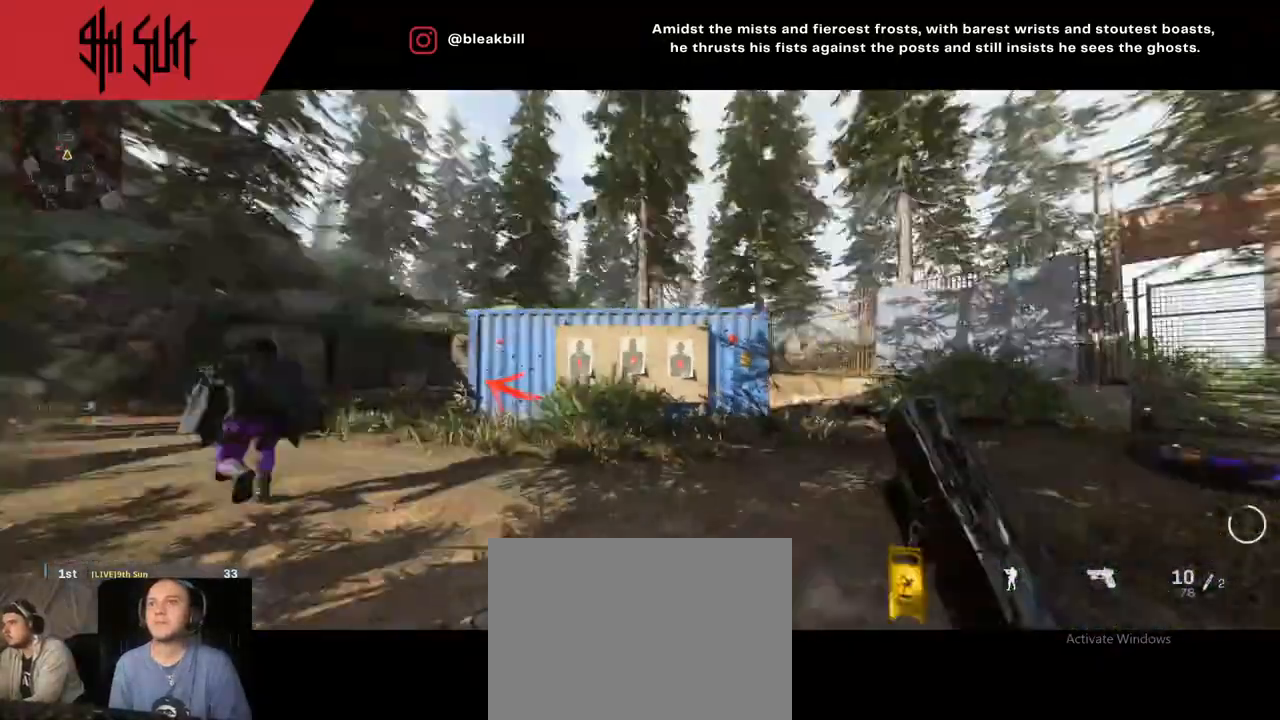
{"buttons": ["CIRCLE"], "left_stick": "right", "right_stick": "down-right", "events": [[67, "TRIANGLE", "up"], [67, "left_stick", "up-right"], [317, "left_stick", "right"], [350, "CIRCLE", "down"], [383, "right_stick", "down-right"]]}
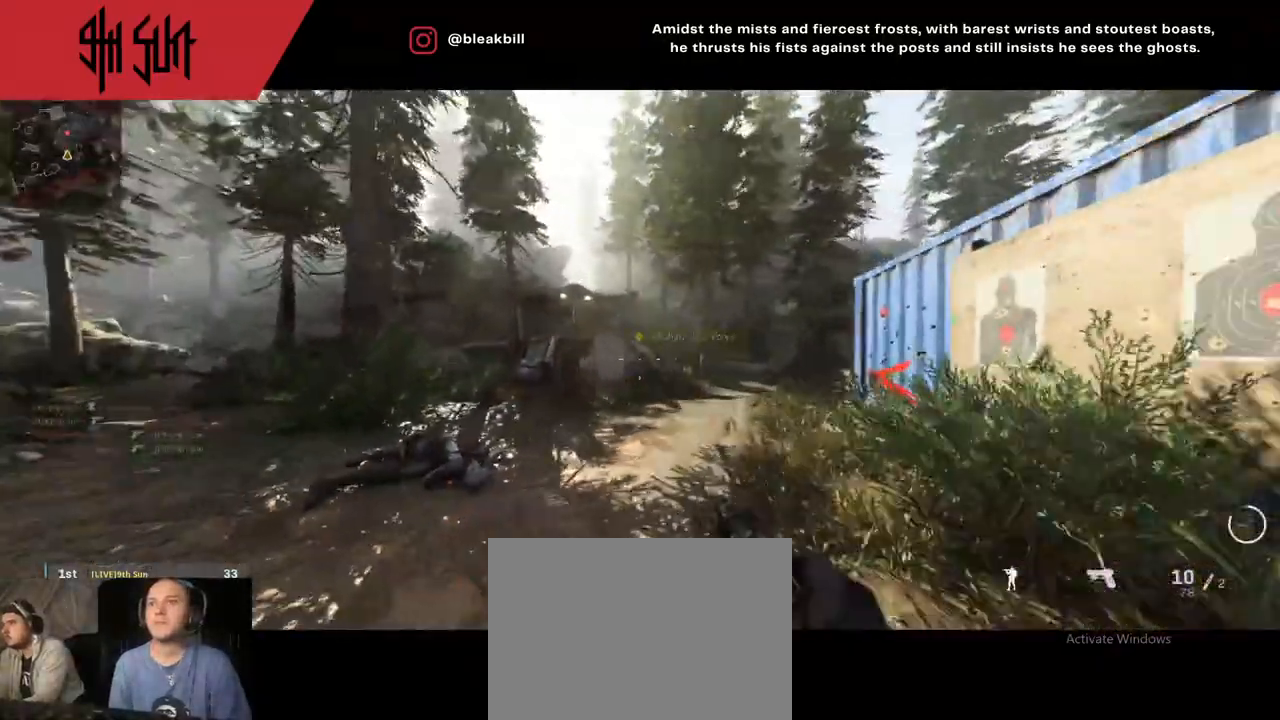
{"buttons": [], "left_stick": "up-left", "right_stick": "left", "events": [[50, "CIRCLE", "up"], [50, "left_stick", "left"], [50, "right_stick", "left"], [200, "left_stick", "up-left"], [200, "right_stick", "center"], [283, "right_stick", "down-left"], [383, "right_stick", "left"]]}
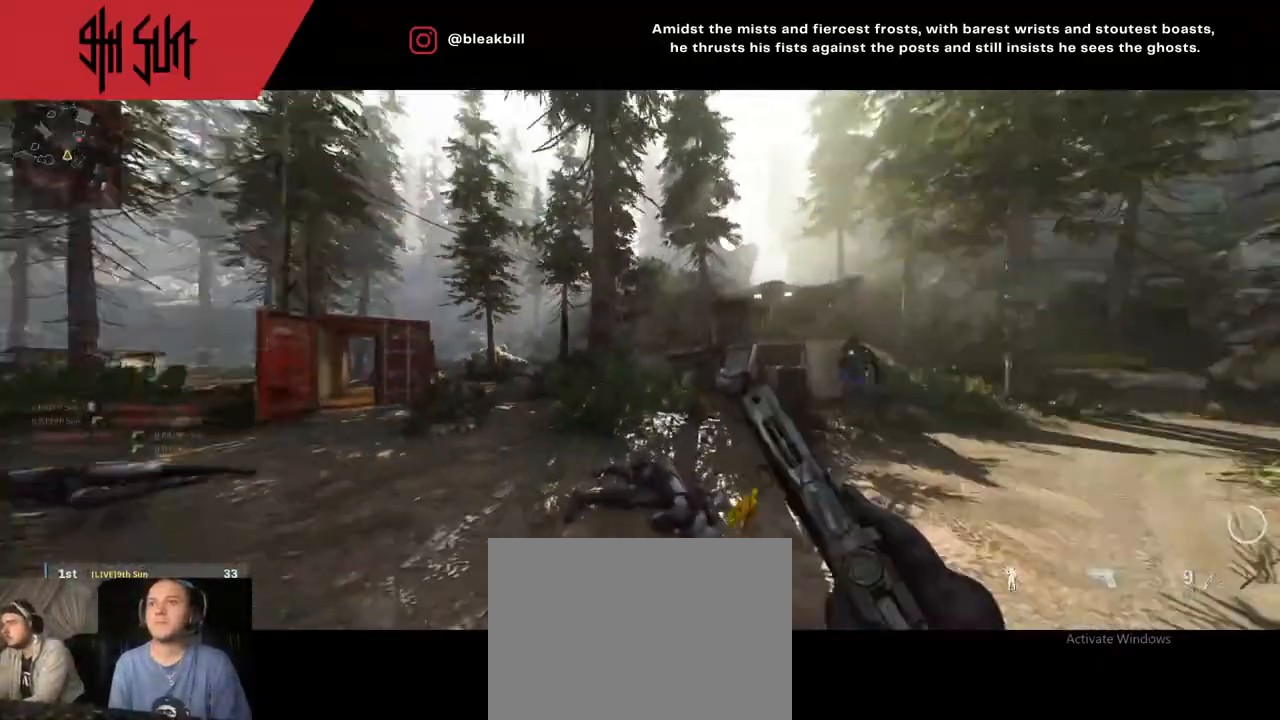
{"buttons": [], "left_stick": "down-left", "right_stick": "center", "events": [[50, "CIRCLE", "down"], [50, "right_stick", "right"], [217, "CIRCLE", "up"], [217, "right_stick", "down-right"], [283, "R2", "down"], [283, "left_stick", "down-left"], [367, "right_stick", "left"], [400, "R2", "up"], [483, "right_stick", "center"]]}
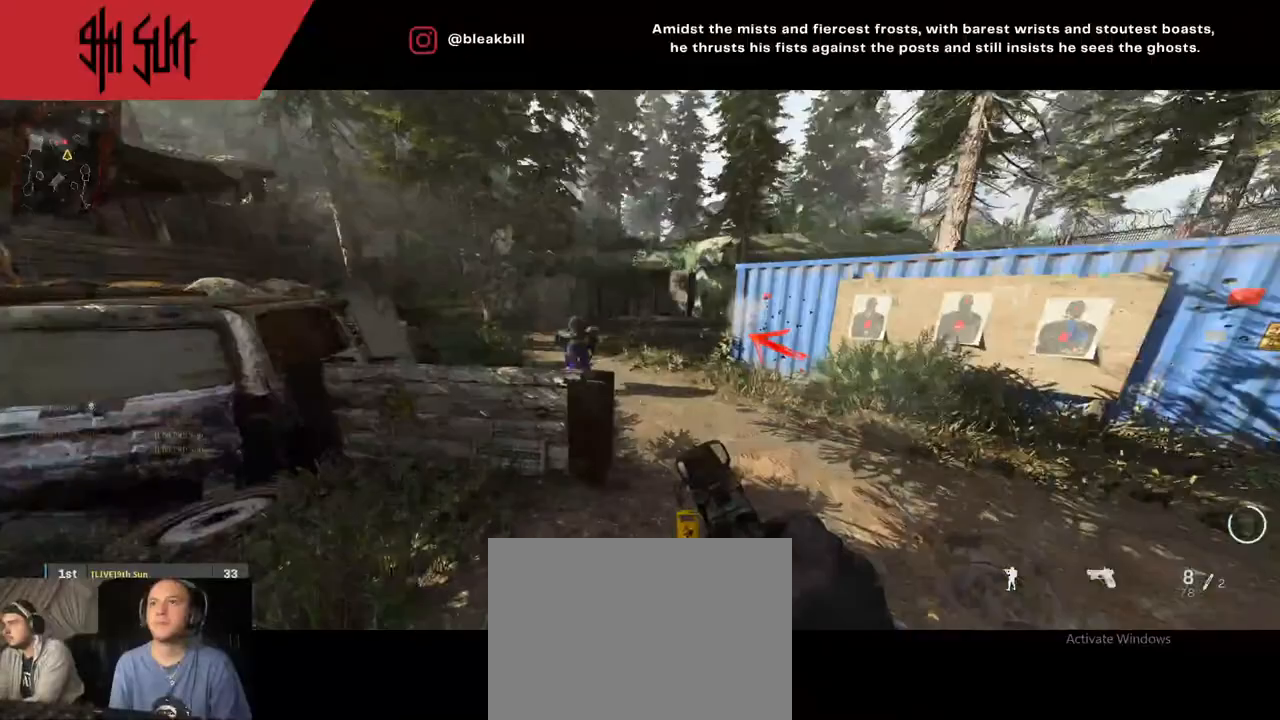
{"buttons": [], "left_stick": "up", "right_stick": "right", "events": [[17, "left_stick", "down-right"], [17, "right_stick", "up-left"], [117, "R2", "down"], [183, "right_stick", "up"], [283, "R2", "up"], [300, "right_stick", "right"], [383, "left_stick", "up-right"], [500, "left_stick", "up"]]}
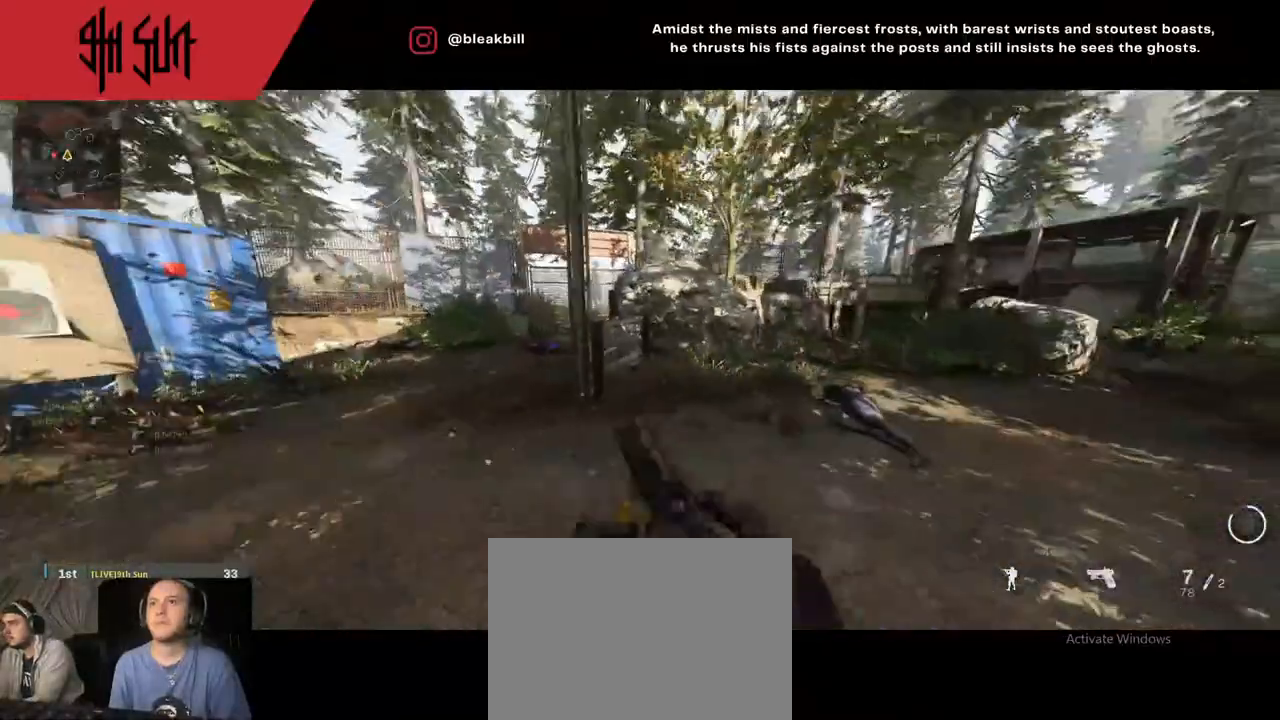
{"buttons": ["CIRCLE", "L2"], "left_stick": "up", "right_stick": "center", "events": [[50, "right_stick", "left"], [183, "TRIANGLE", "down"], [217, "TRIANGLE", "up"], [417, "TRIANGLE", "down"], [433, "right_stick", "center"], [467, "CIRCLE", "down"], [467, "L2", "down"], [467, "TRIANGLE", "up"]]}
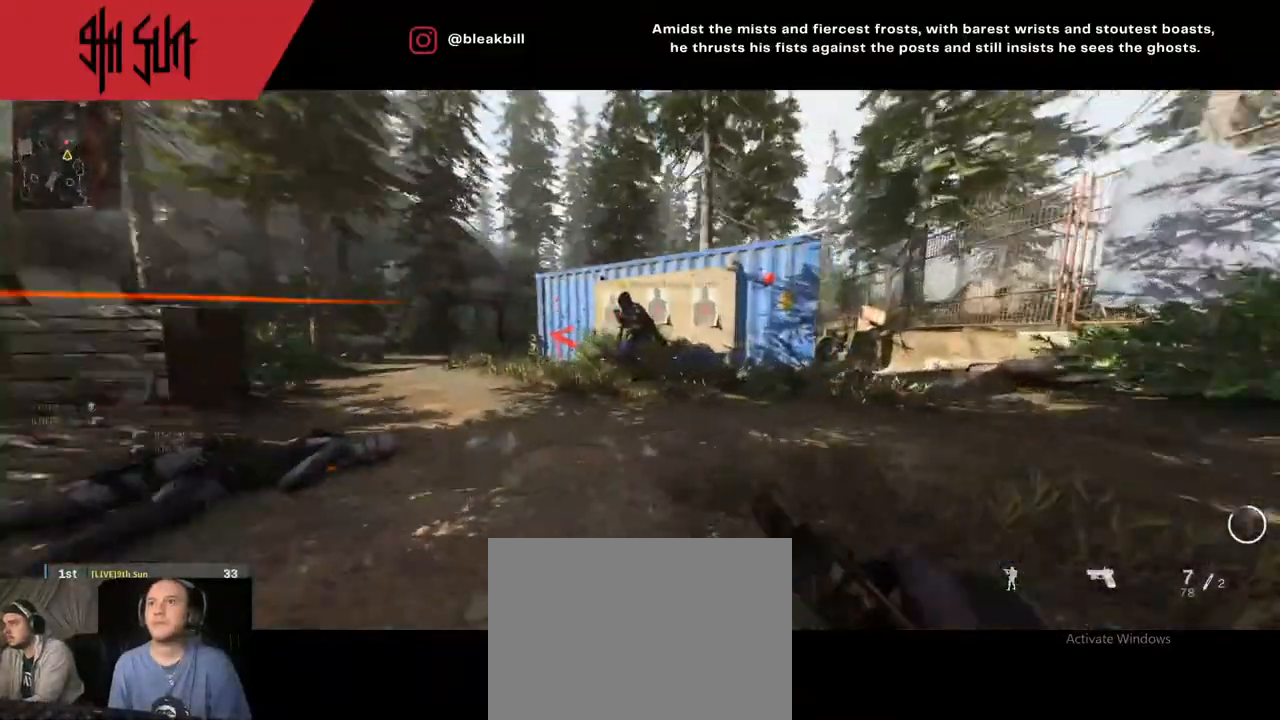
{"buttons": [], "left_stick": "up-right", "right_stick": "right", "events": [[100, "CIRCLE", "up"], [100, "left_stick", "up-right"], [133, "right_stick", "left"], [350, "R2", "down"], [383, "L2", "up"], [383, "R2", "up"], [383, "left_stick", "right"], [383, "right_stick", "right"], [500, "left_stick", "up-right"]]}
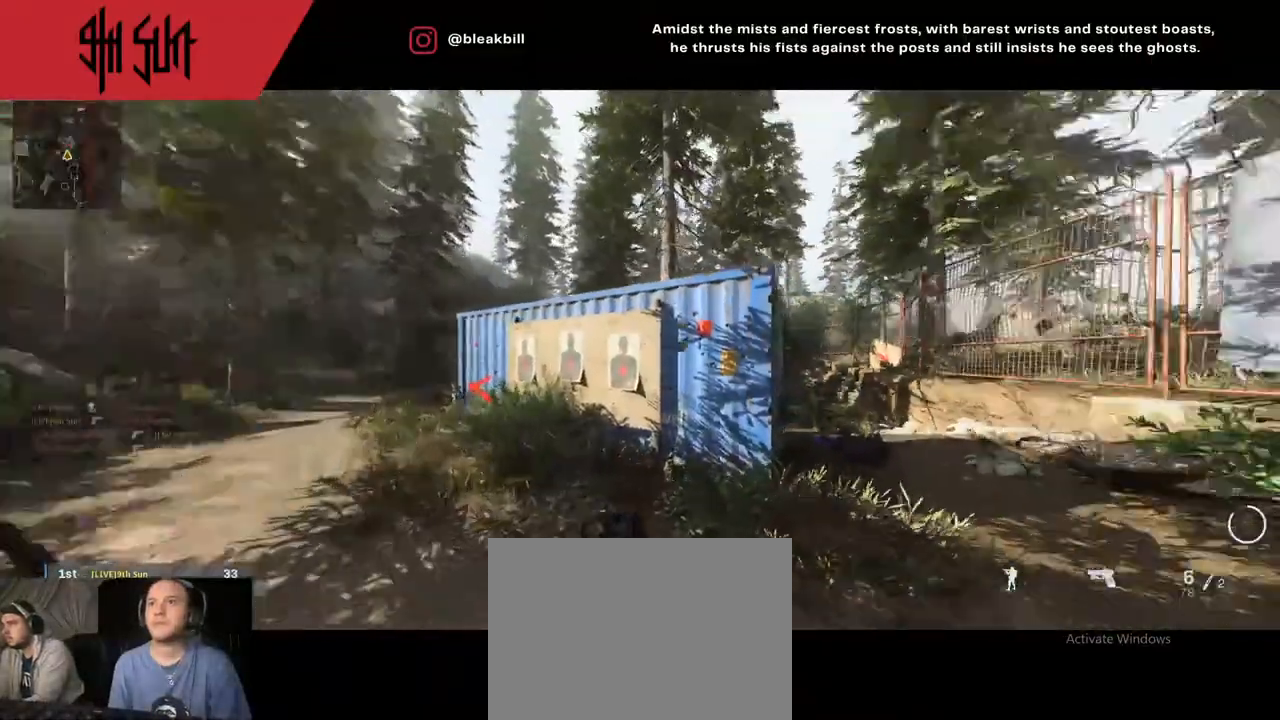
{"buttons": ["CIRCLE"], "left_stick": "up-left", "right_stick": "right", "events": [[100, "left_stick", "up"], [350, "CIRCLE", "down"], [433, "left_stick", "up-left"]]}
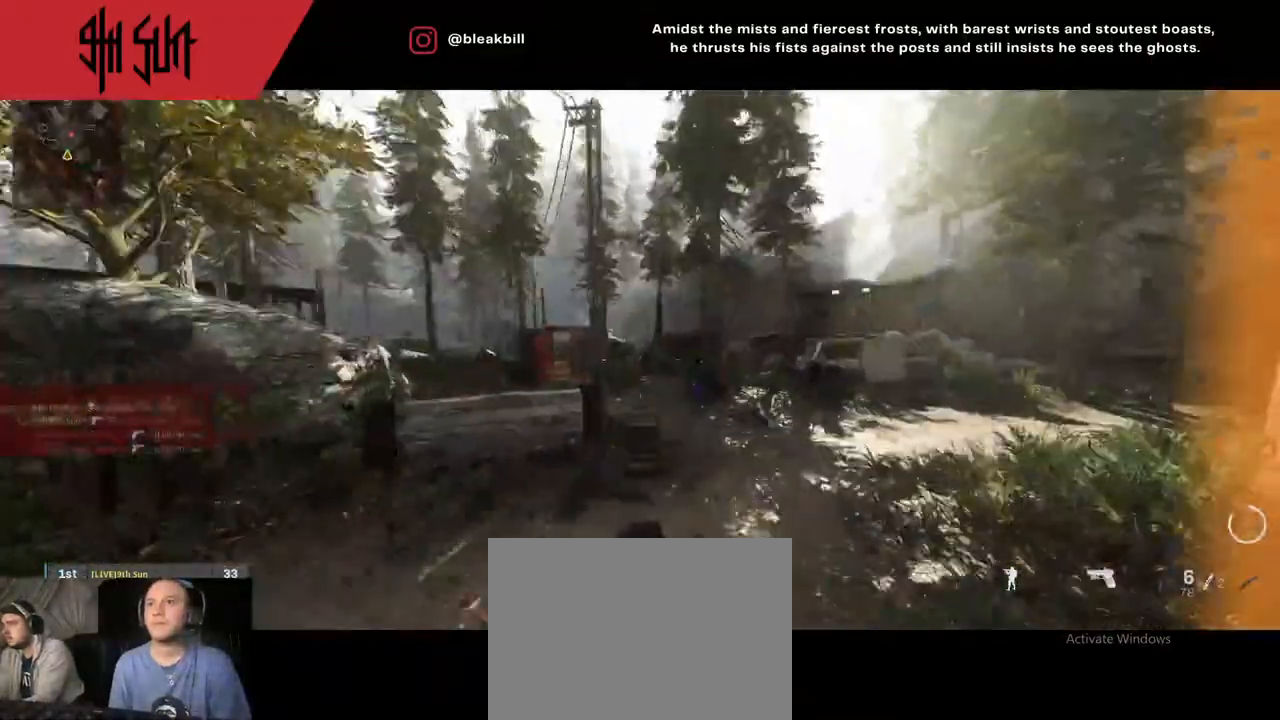
{"buttons": [], "left_stick": "center", "right_stick": "center", "events": [[50, "CIRCLE", "up"], [50, "L2", "down"], [50, "left_stick", "down-left"], [217, "R2", "down"], [217, "left_stick", "down-right"], [333, "R2", "up"], [367, "L2", "up"], [383, "left_stick", "right"], [400, "right_stick", "center"], [483, "left_stick", "center"]]}
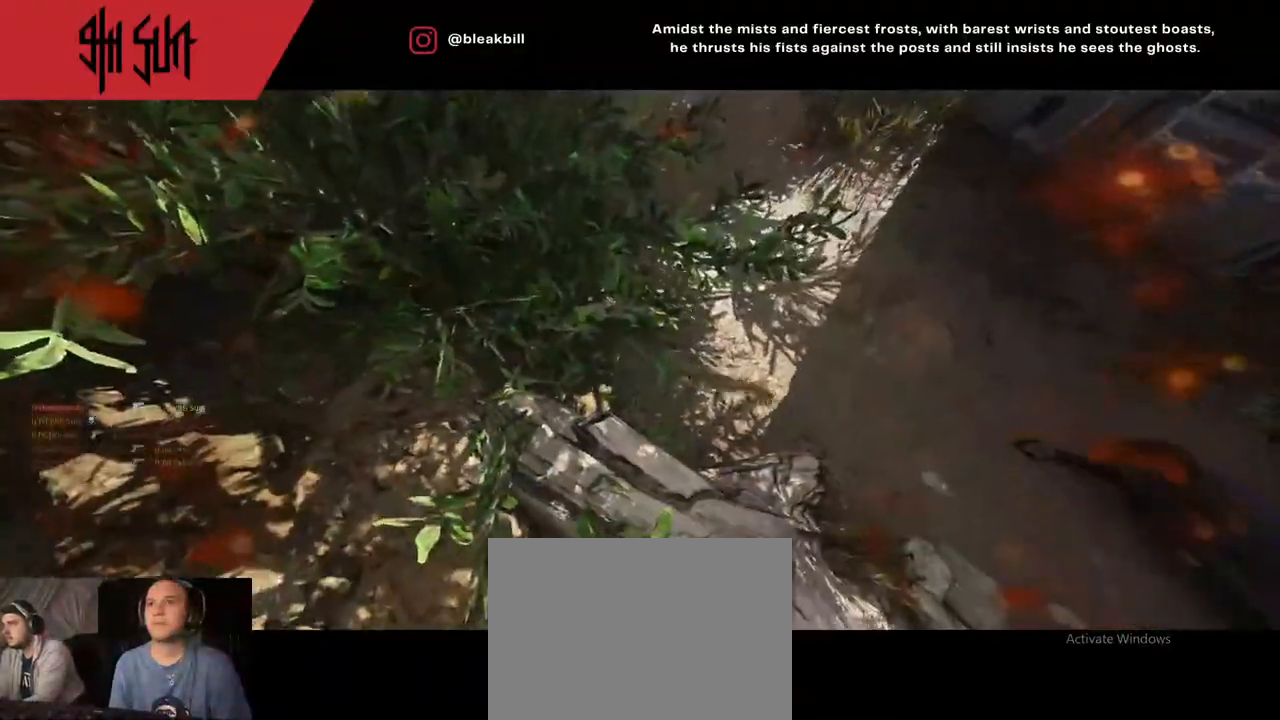
{"buttons": [], "left_stick": "up", "right_stick": "center", "events": [[150, "SQUARE", "down"], [200, "left_stick", "up"], [217, "SQUARE", "up"], [350, "SQUARE", "down"], [467, "SQUARE", "up"]]}
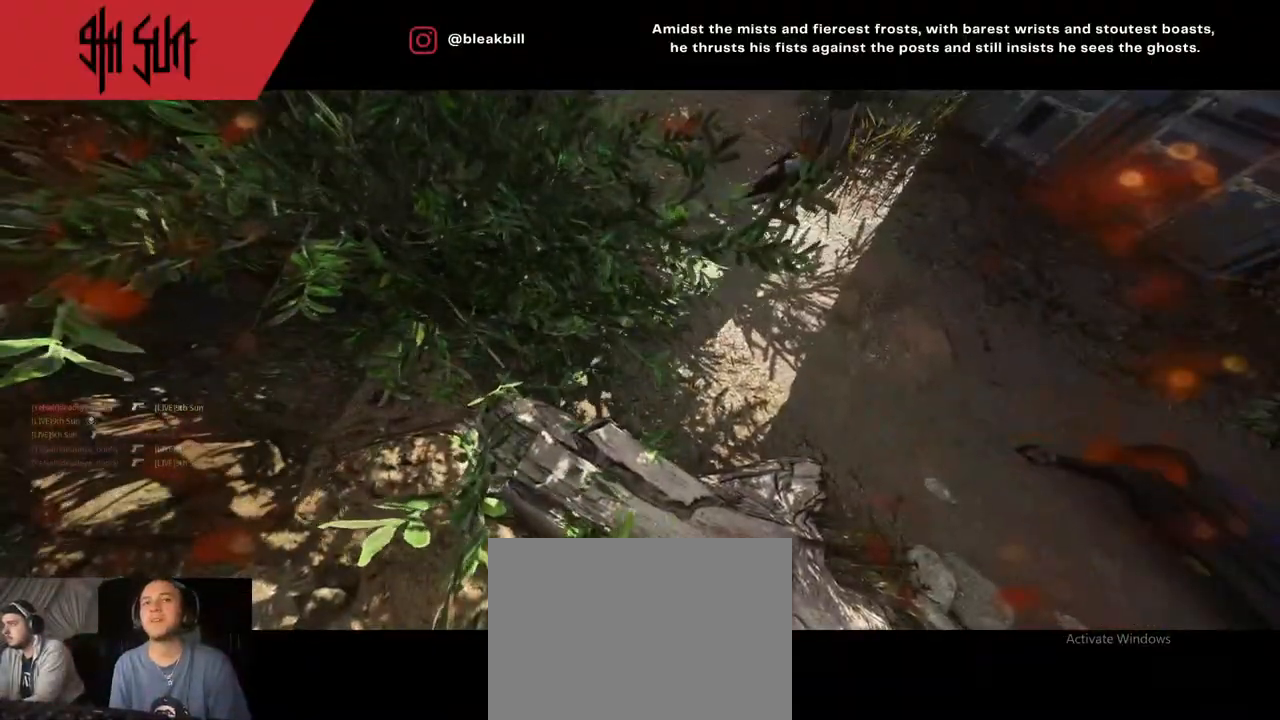
{"buttons": [], "left_stick": "up", "right_stick": "center", "events": [[17, "SQUARE", "down"], [117, "SQUARE", "up"], [267, "SQUARE", "down"], [400, "SQUARE", "up"]]}
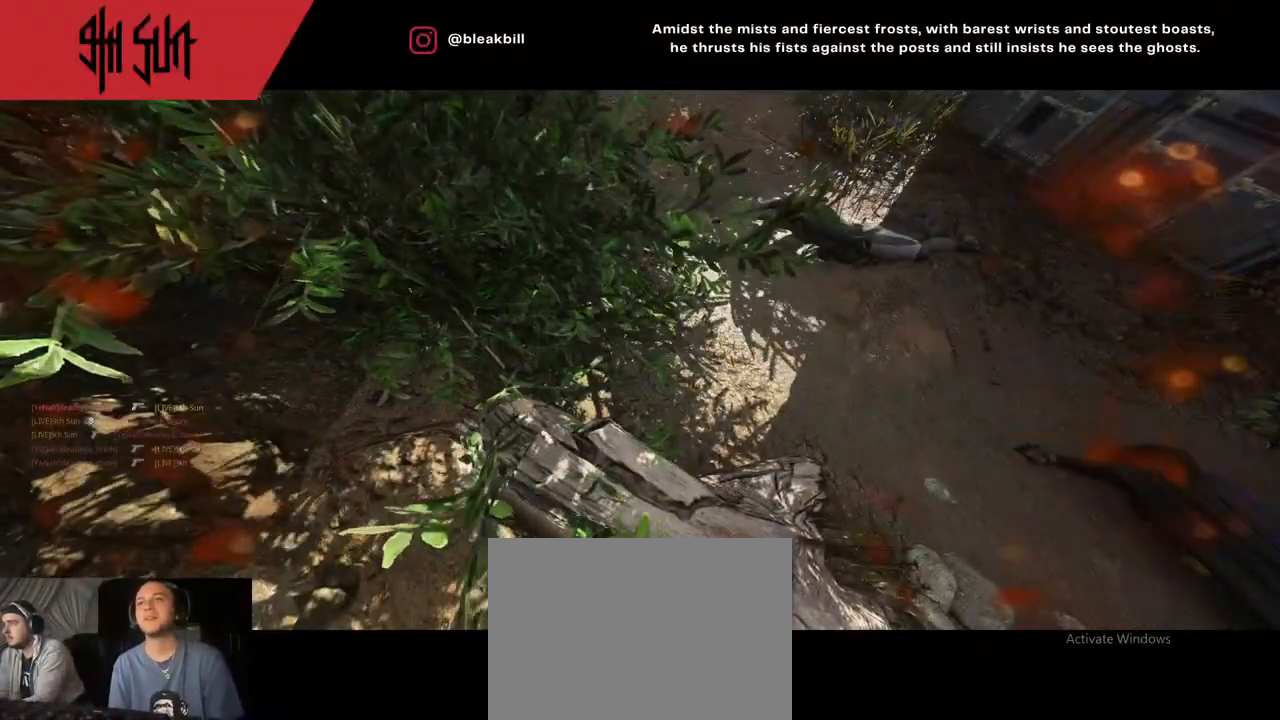
{"buttons": [], "left_stick": "up", "right_stick": "center", "events": []}
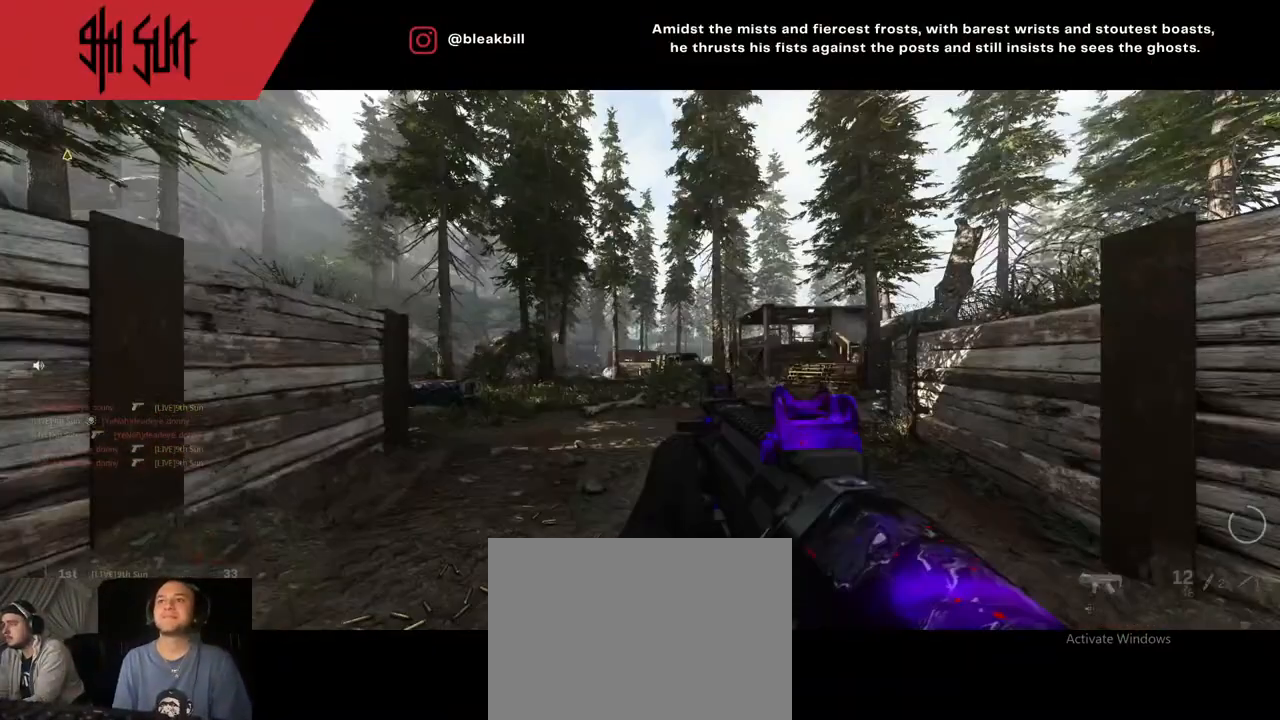
{"buttons": [], "left_stick": "up", "right_stick": "left", "events": [[67, "SQUARE", "down"], [133, "SQUARE", "up"], [200, "CROSS", "down"], [233, "right_stick", "down-right"], [367, "CROSS", "up"], [400, "right_stick", "down"], [500, "right_stick", "left"]]}
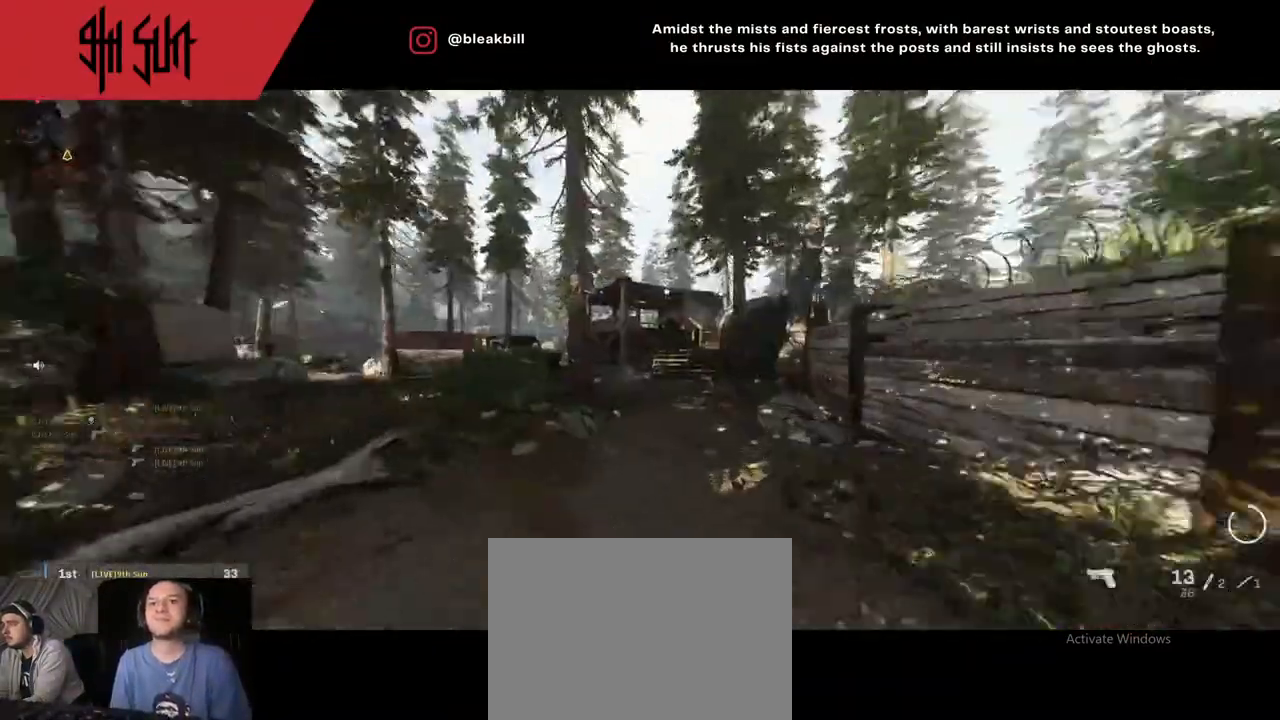
{"buttons": [], "left_stick": "up", "right_stick": "center", "events": [[83, "DPAD_RIGHT", "down"], [150, "right_stick", "center"], [183, "DPAD_RIGHT", "up"], [350, "DPAD_RIGHT", "down"], [450, "DPAD_RIGHT", "up"], [450, "right_stick", "right"], [500, "right_stick", "center"]]}